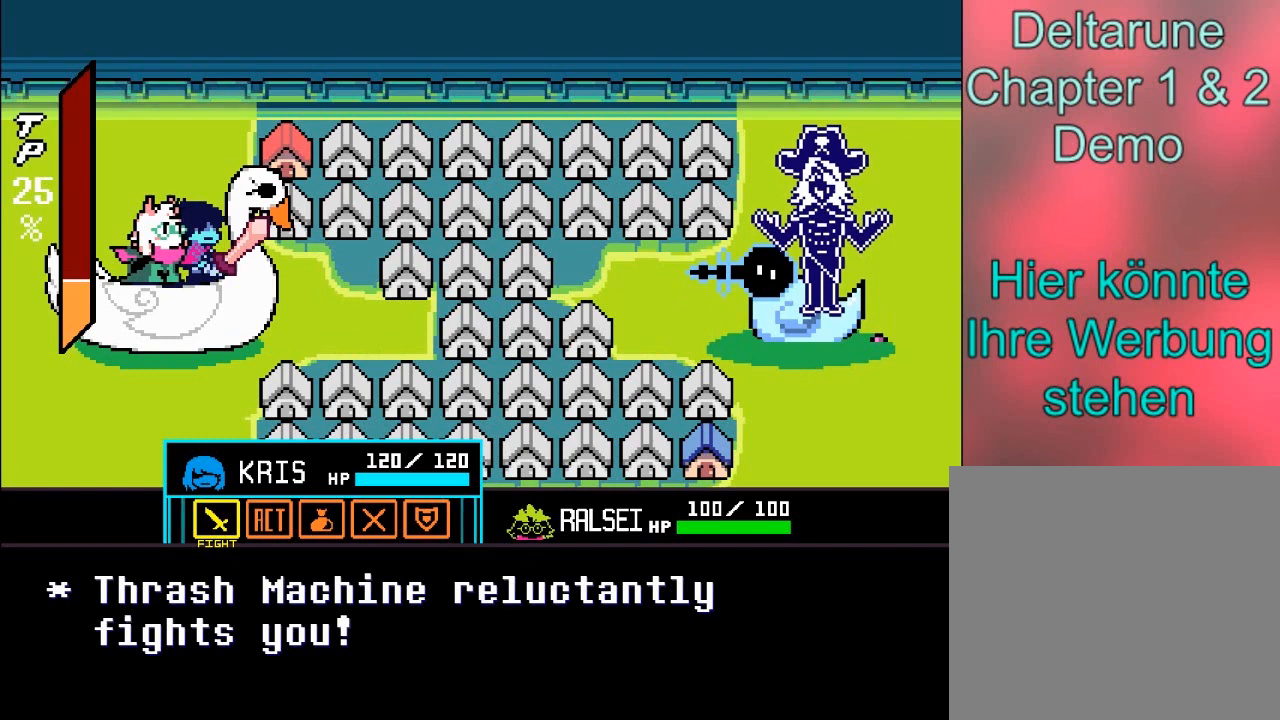
Gameplay with a controller (Xbox layout); each line is a JSON object with the inputs held at the frame after it. "events" lists button and stick changes between this image and that frame as [ms after this image, input, new state], when the widget could be followed in between. Not read: L3 R3 right_stick.
{"buttons": [], "left_stick": "right", "events": [[401, "left_stick", "right"]]}
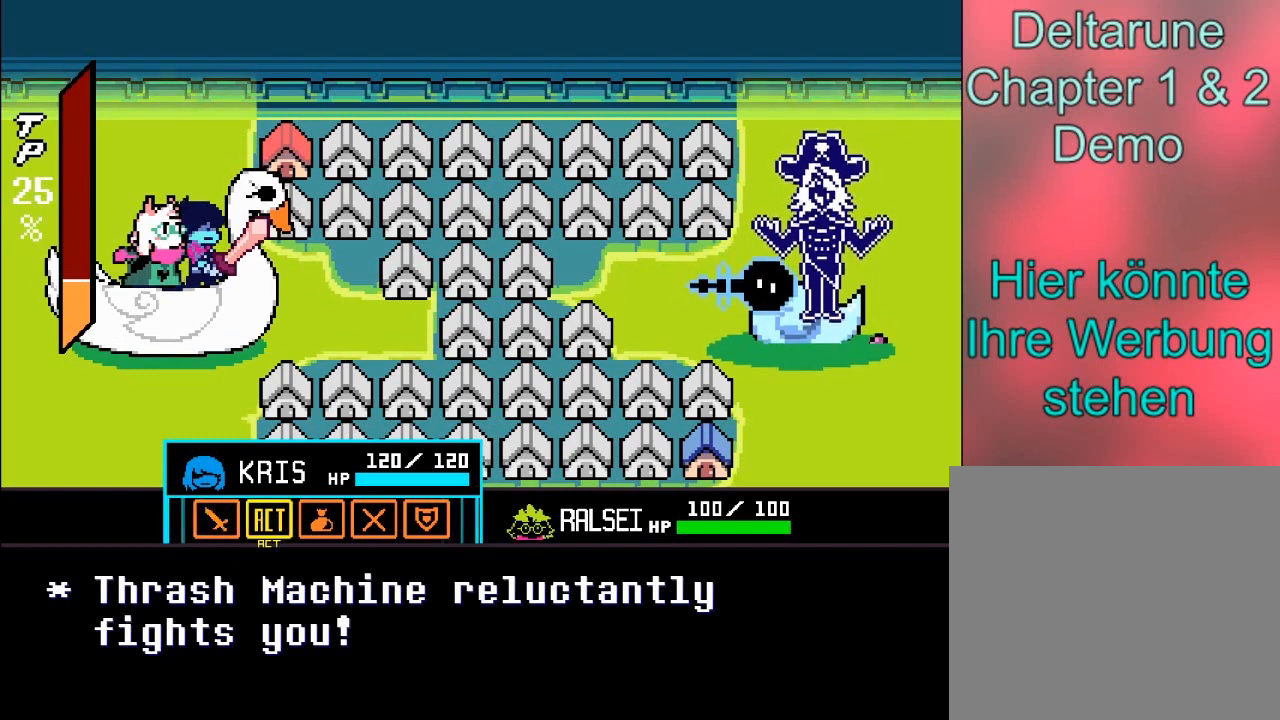
{"buttons": [], "left_stick": "center", "events": [[100, "left_stick", "center"]]}
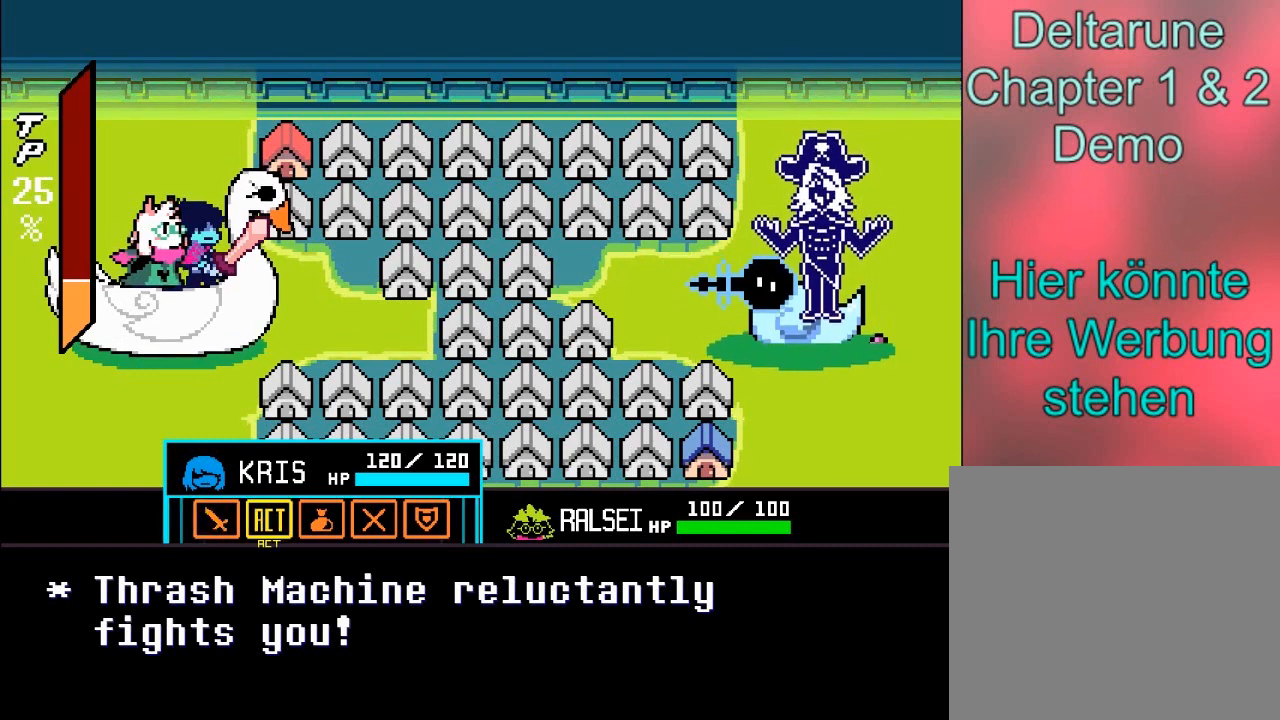
{"buttons": [], "left_stick": "up-left", "events": [[67, "left_stick", "left"], [234, "left_stick", "center"], [501, "left_stick", "up-left"]]}
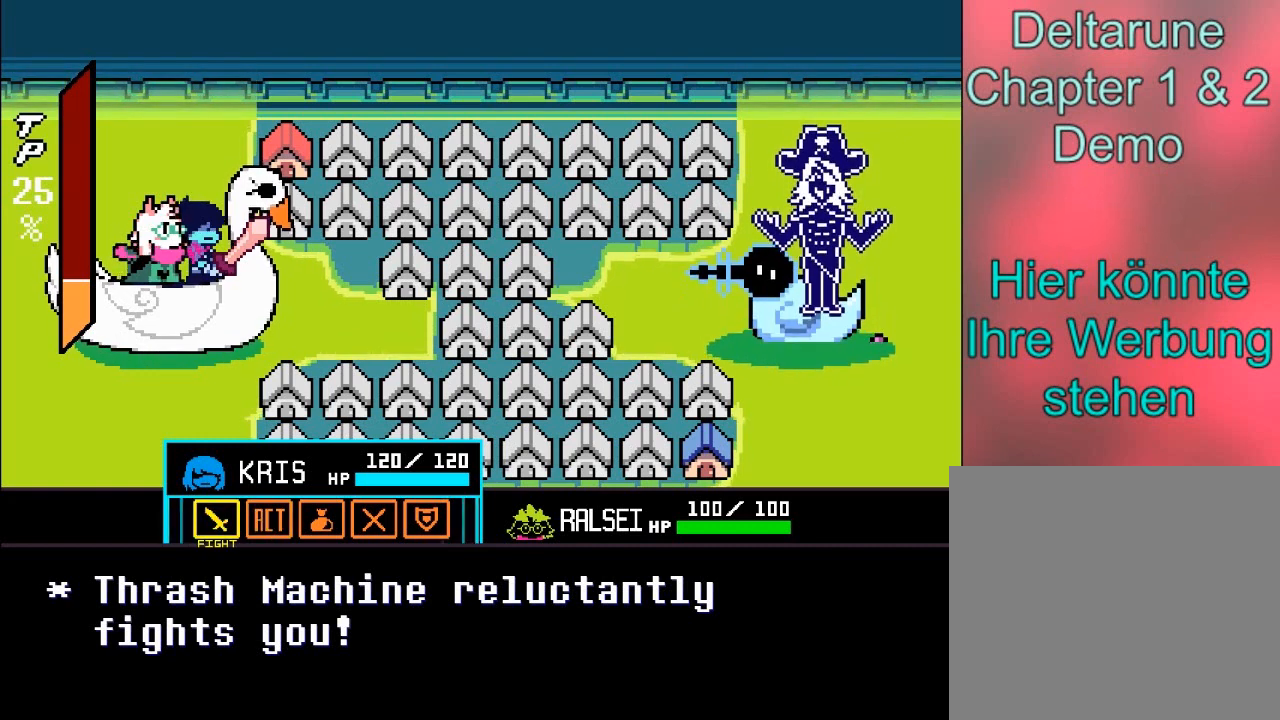
{"buttons": [], "left_stick": "right", "events": [[133, "left_stick", "center"], [400, "left_stick", "right"]]}
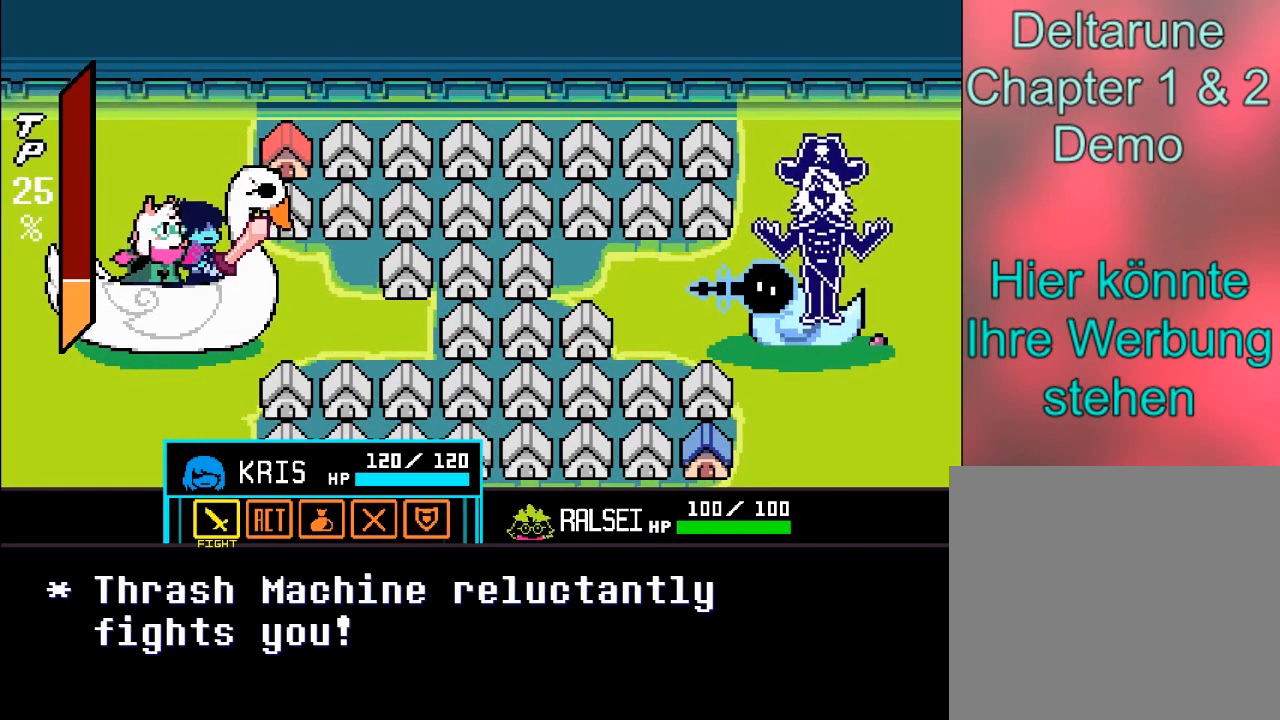
{"buttons": [], "left_stick": "center", "events": [[34, "left_stick", "center"], [134, "left_stick", "down-right"], [234, "left_stick", "center"], [367, "A", "down"], [501, "A", "up"]]}
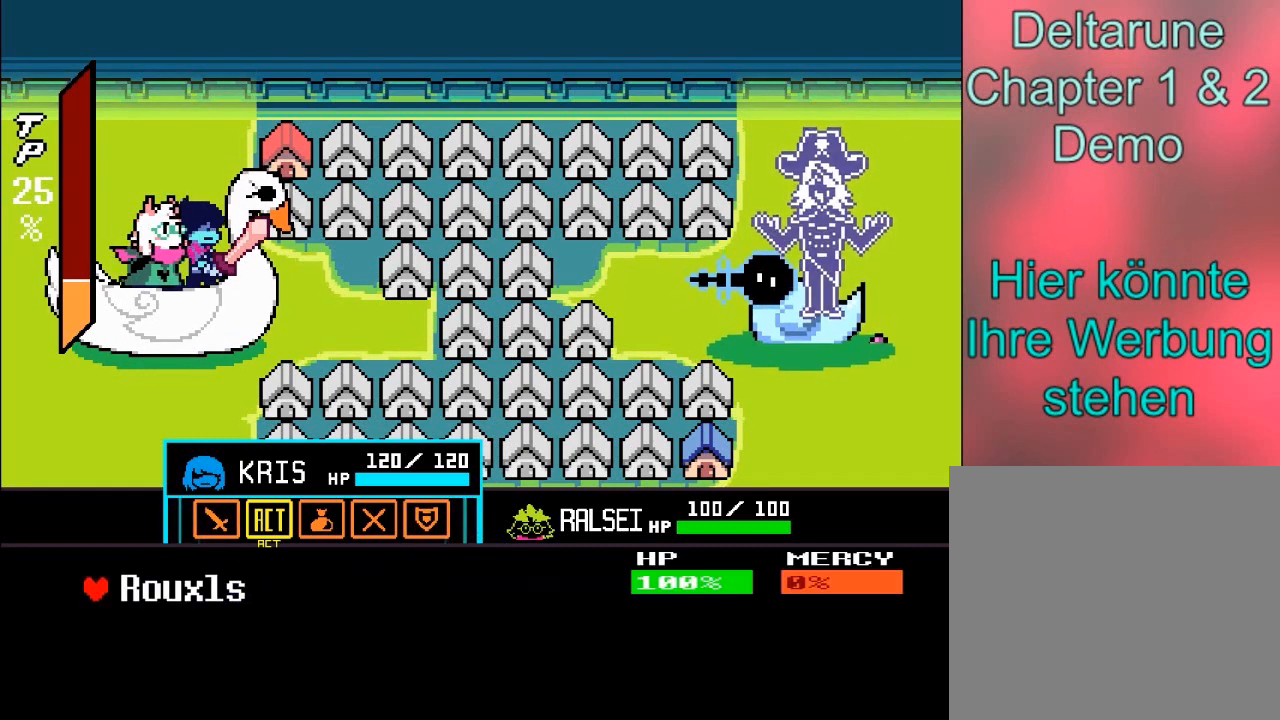
{"buttons": [], "left_stick": "center", "events": []}
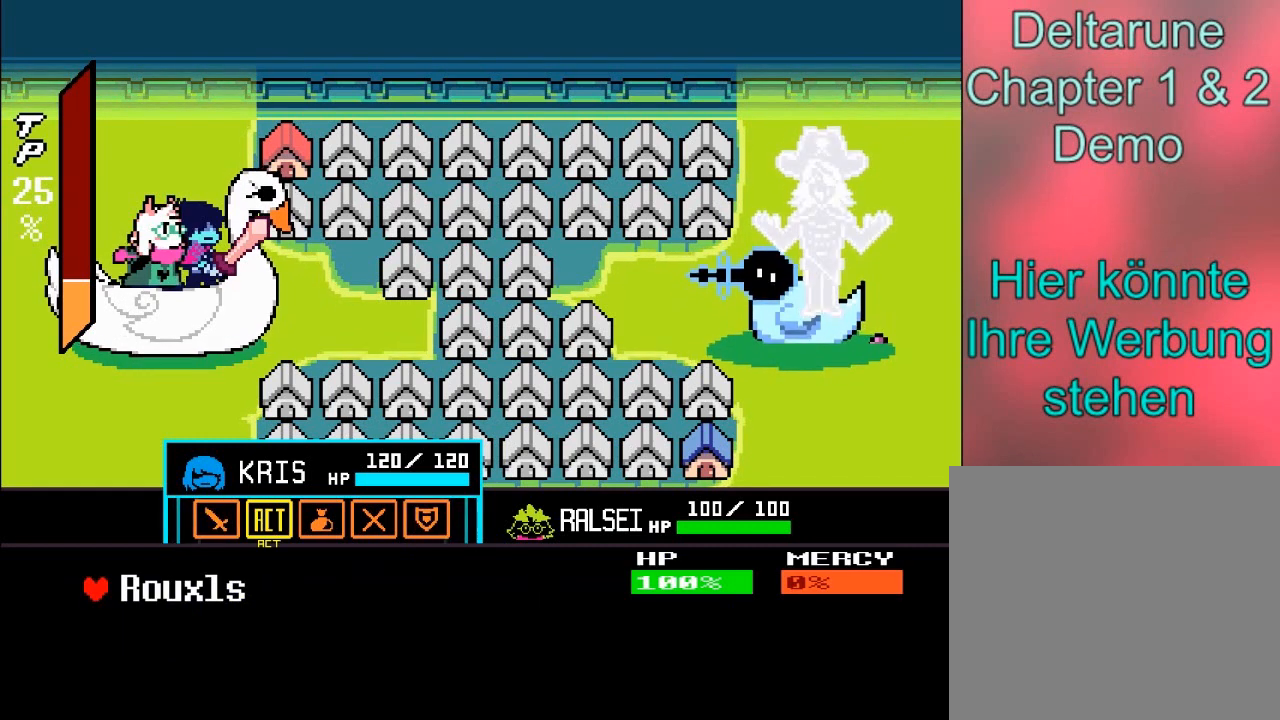
{"buttons": [], "left_stick": "center", "events": [[201, "A", "down"], [301, "A", "up"]]}
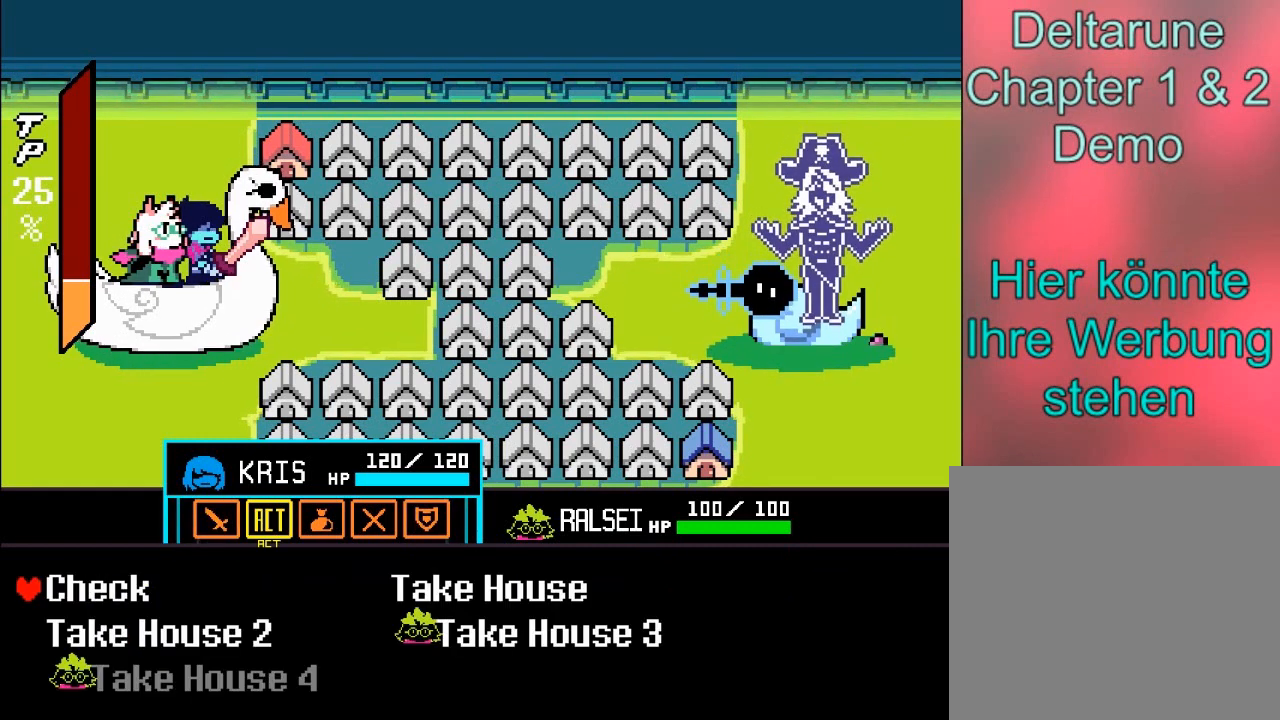
{"buttons": [], "left_stick": "center", "events": [[167, "left_stick", "down"], [434, "left_stick", "center"]]}
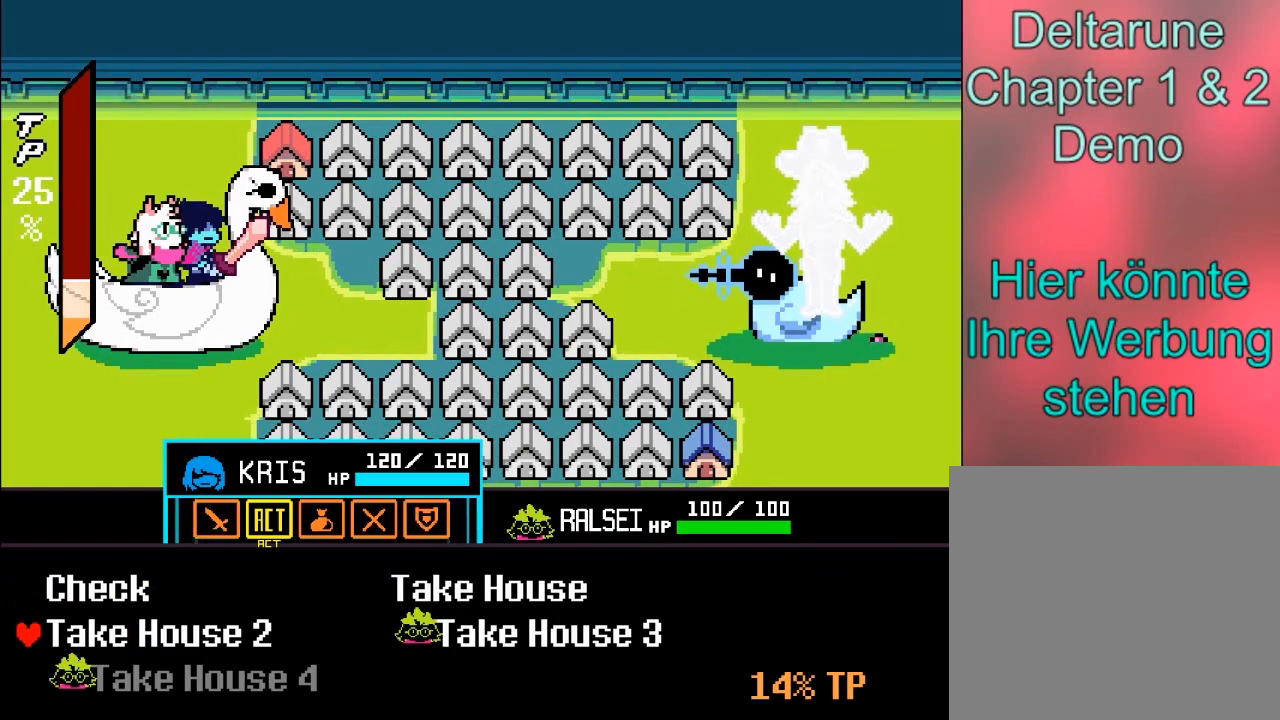
{"buttons": [], "left_stick": "center", "events": [[267, "left_stick", "right"], [434, "left_stick", "center"]]}
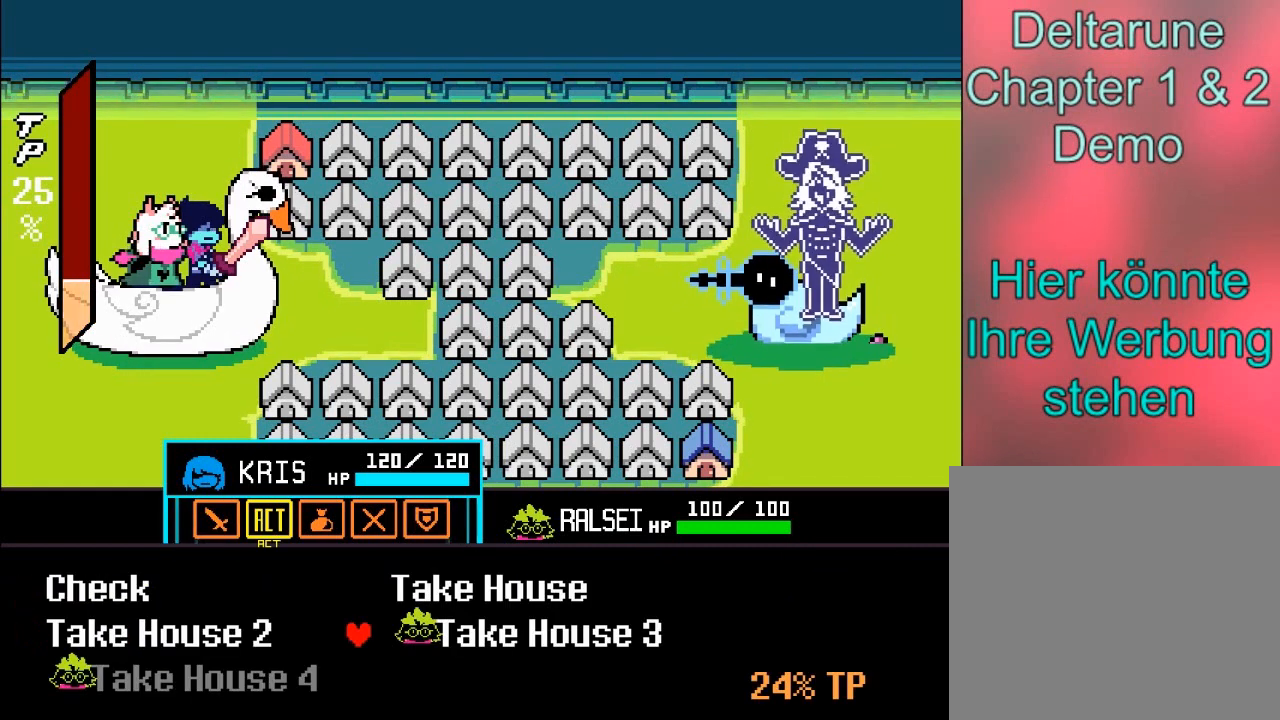
{"buttons": [], "left_stick": "center", "events": []}
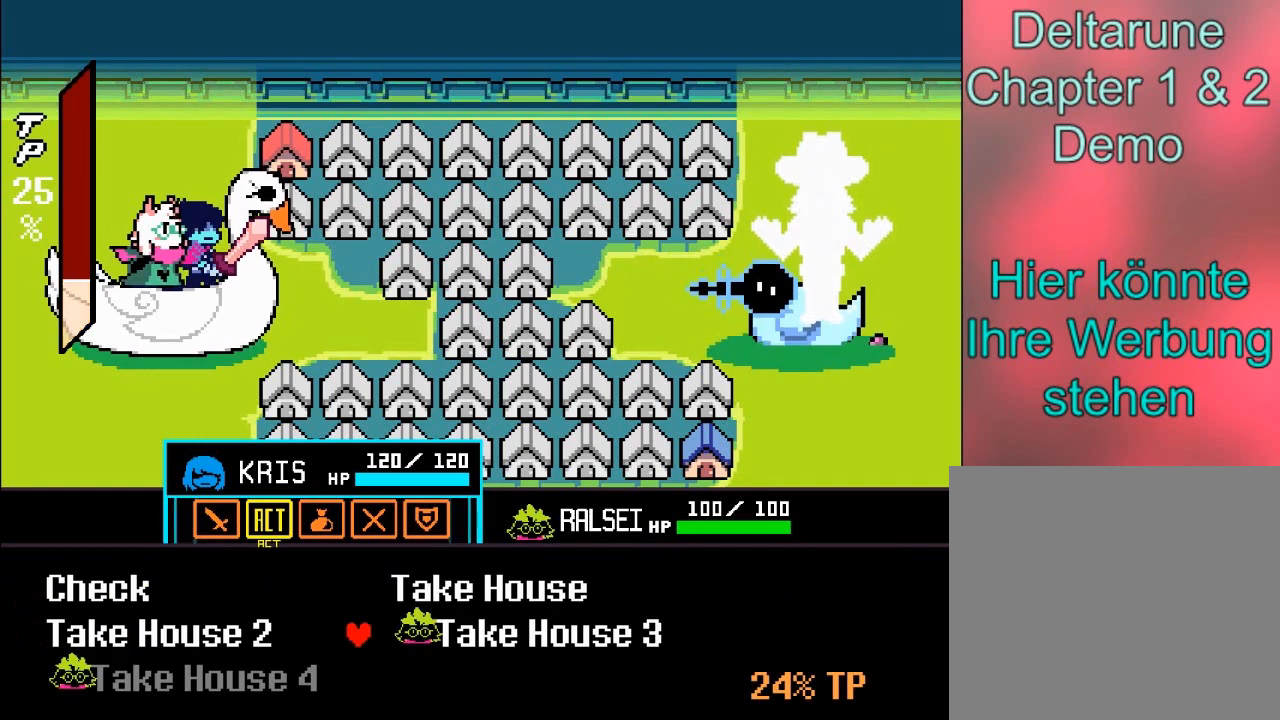
{"buttons": [], "left_stick": "center", "events": [[101, "left_stick", "up"], [267, "left_stick", "center"]]}
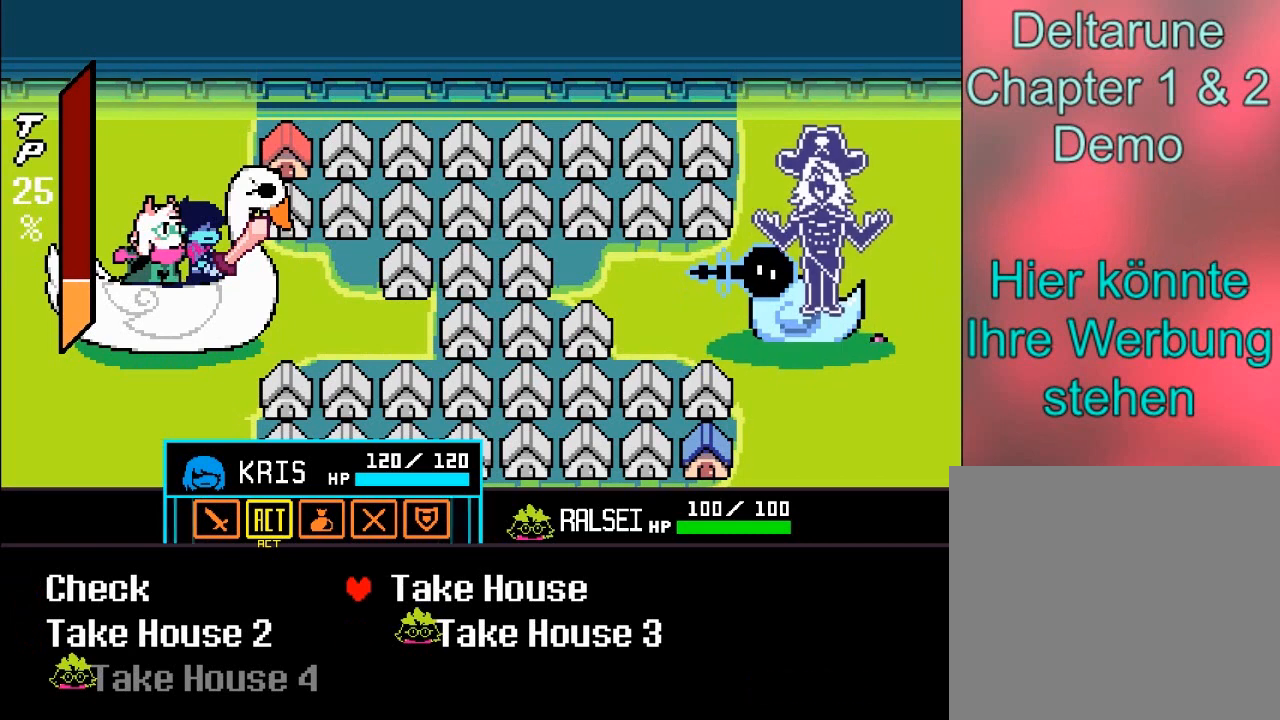
{"buttons": [], "left_stick": "center", "events": [[33, "left_stick", "down"], [167, "left_stick", "center"]]}
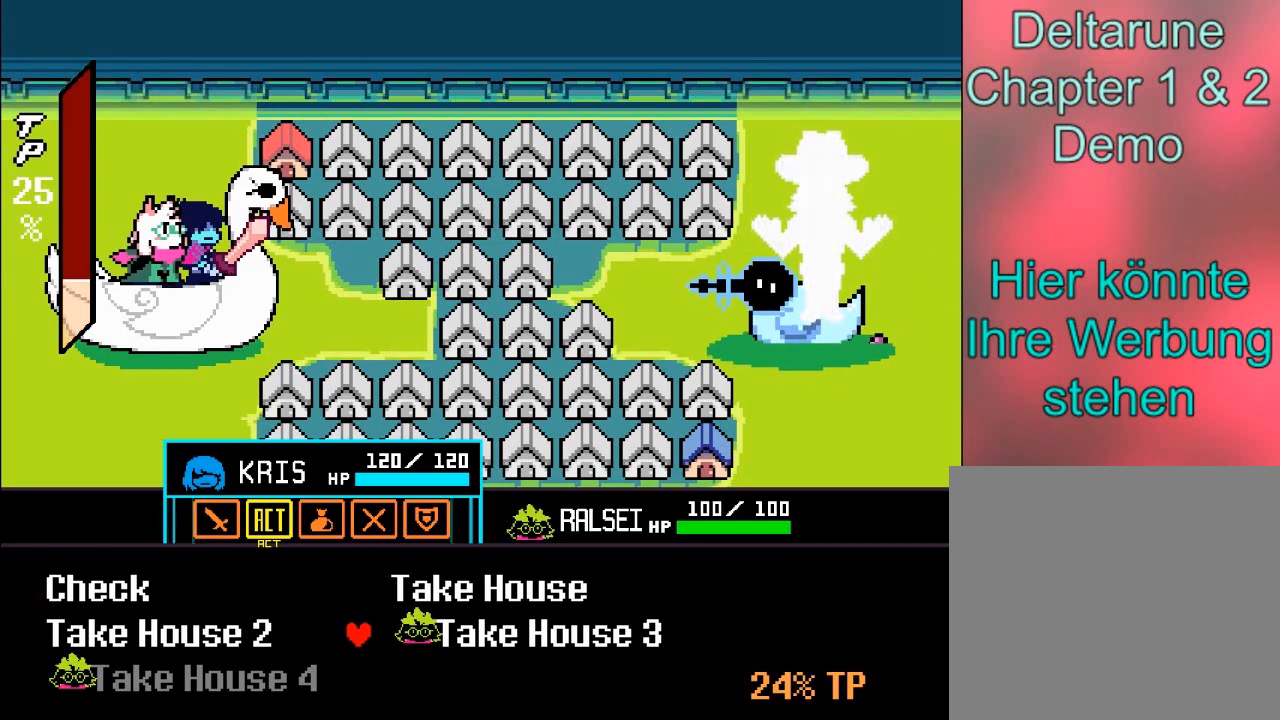
{"buttons": [], "left_stick": "center", "events": []}
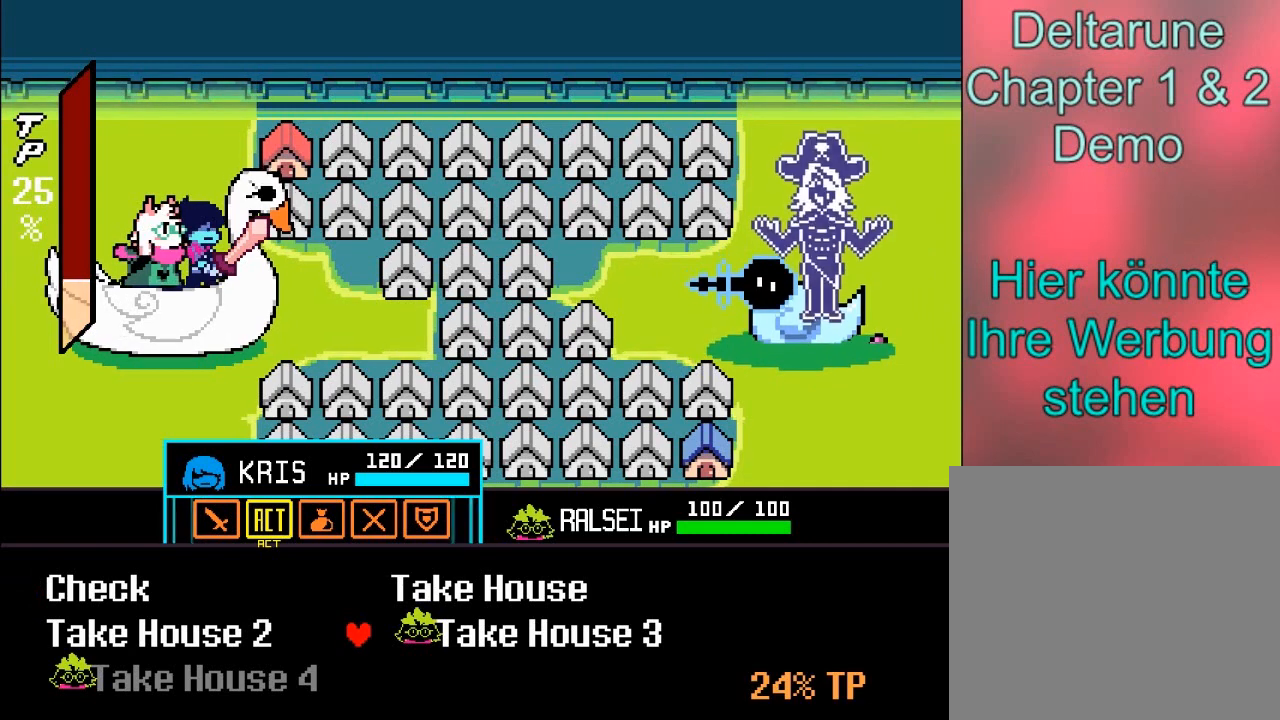
{"buttons": [], "left_stick": "center", "events": []}
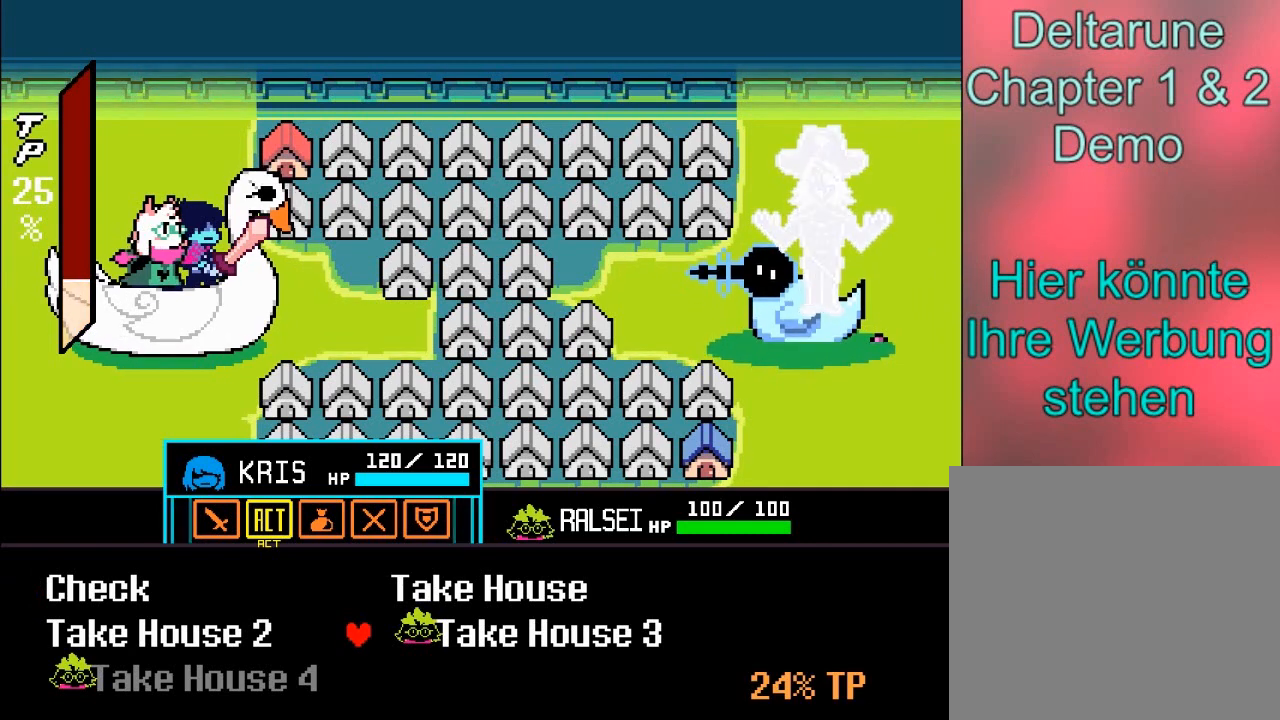
{"buttons": [], "left_stick": "center", "events": []}
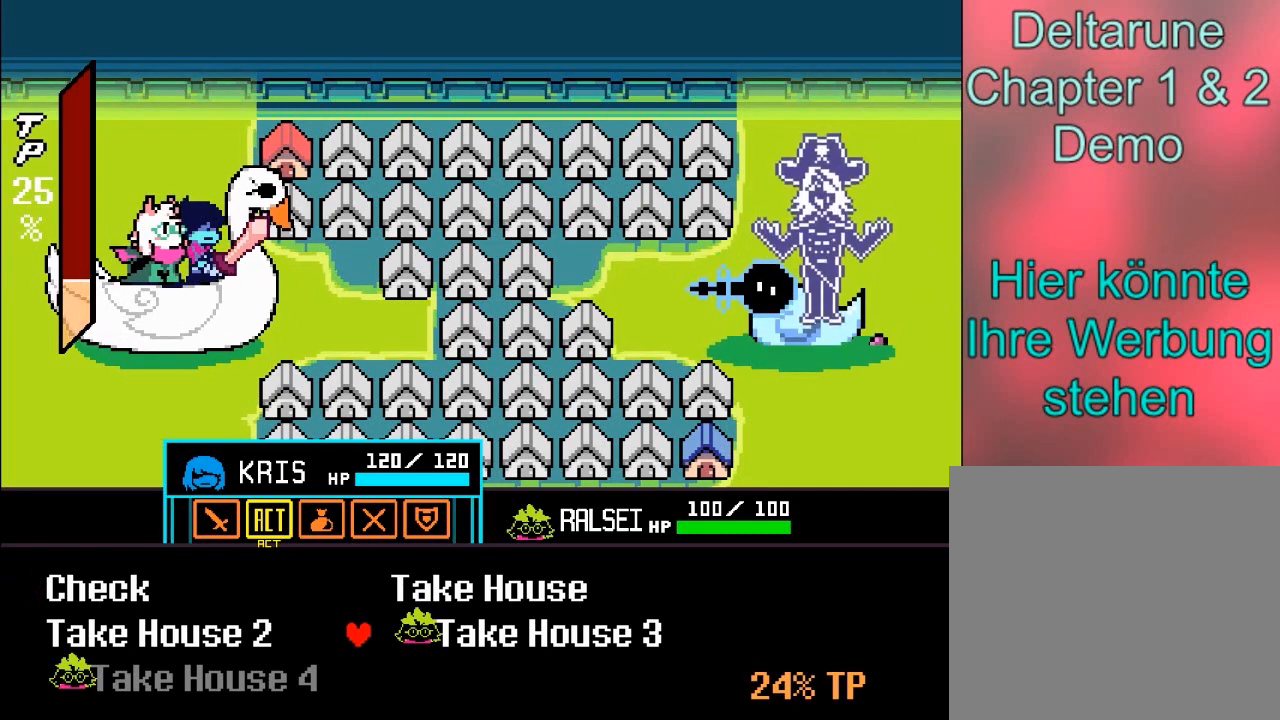
{"buttons": [], "left_stick": "center", "events": []}
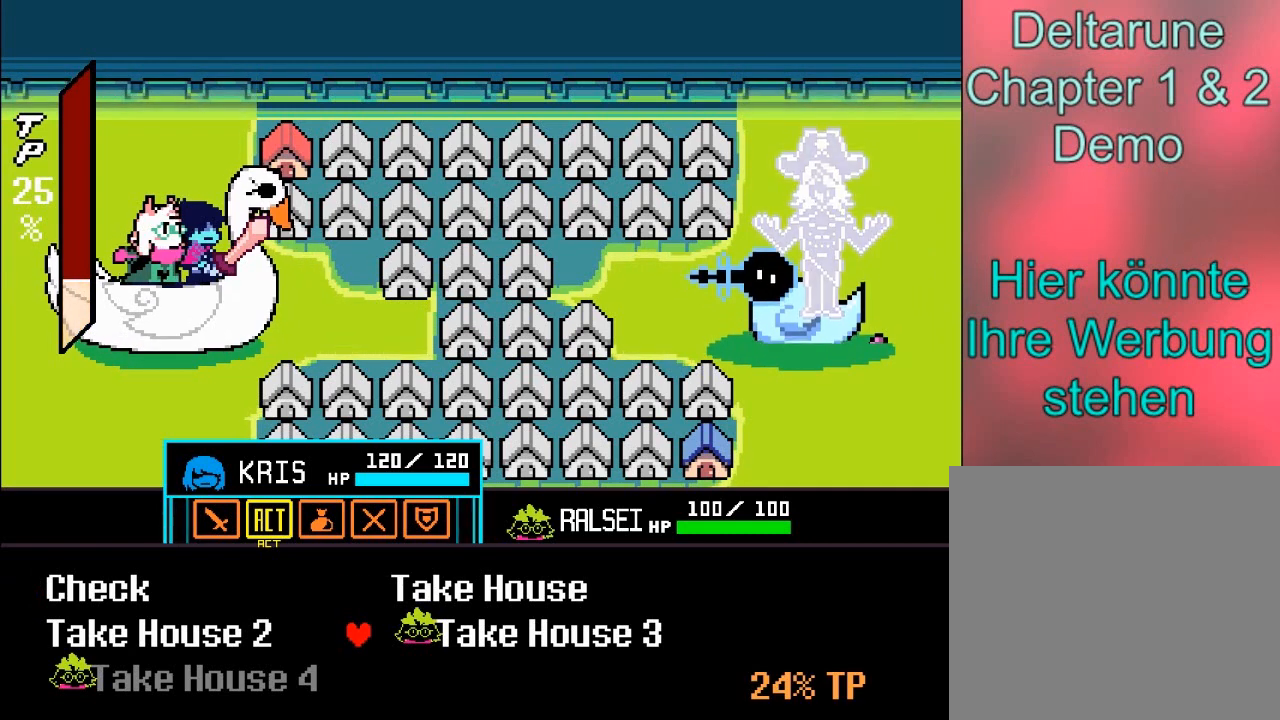
{"buttons": [], "left_stick": "center", "events": [[100, "left_stick", "up"], [300, "left_stick", "center"]]}
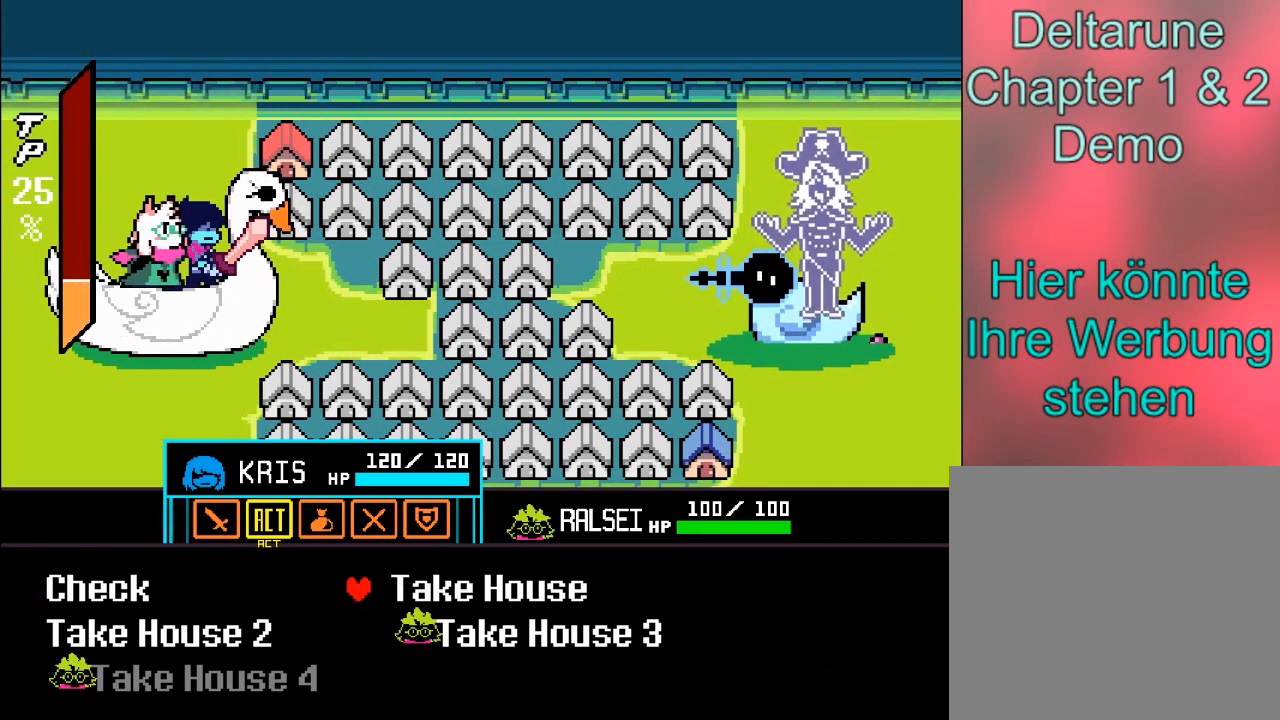
{"buttons": [], "left_stick": "center", "events": [[333, "left_stick", "down"], [467, "left_stick", "center"]]}
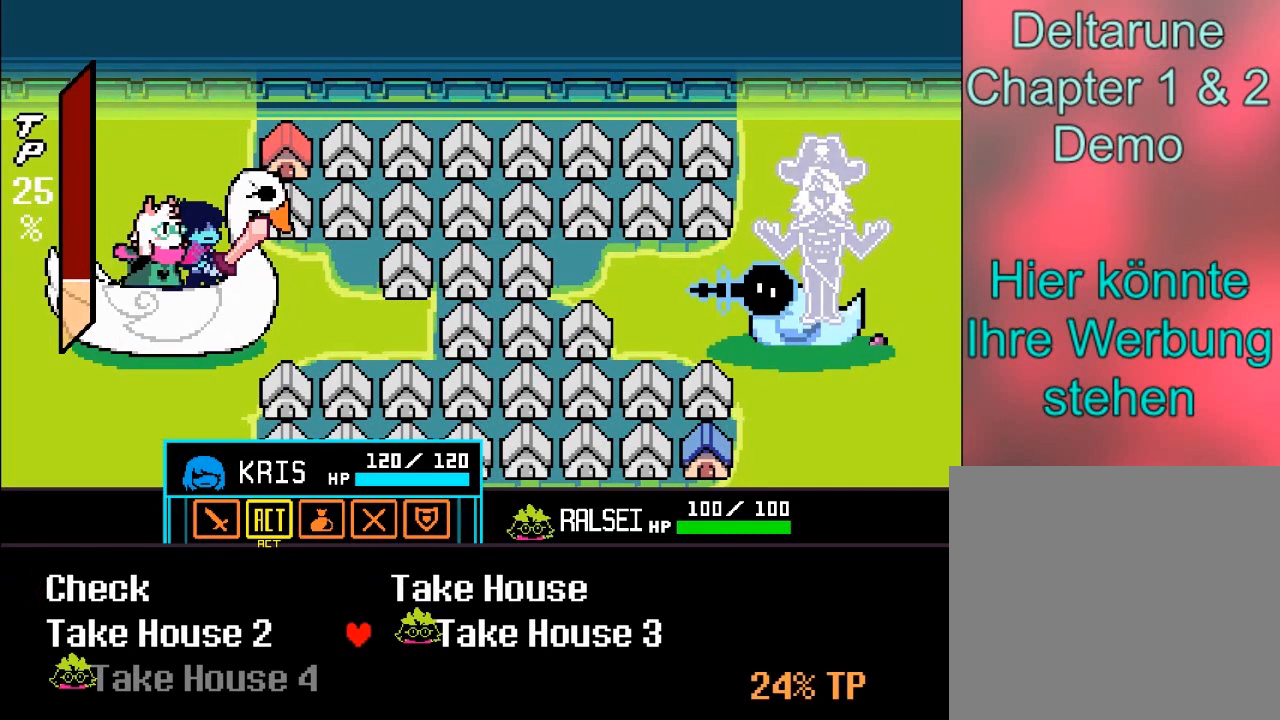
{"buttons": [], "left_stick": "up", "events": [[467, "left_stick", "up"]]}
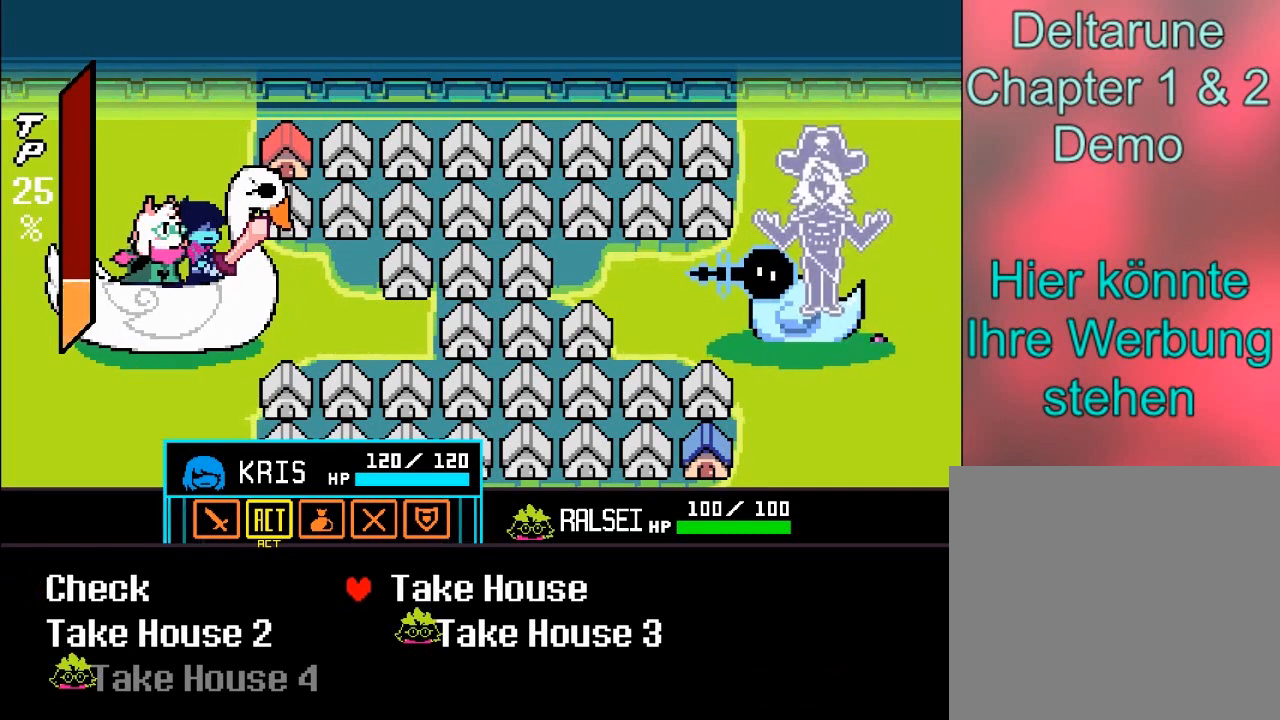
{"buttons": [], "left_stick": "center", "events": [[100, "left_stick", "center"]]}
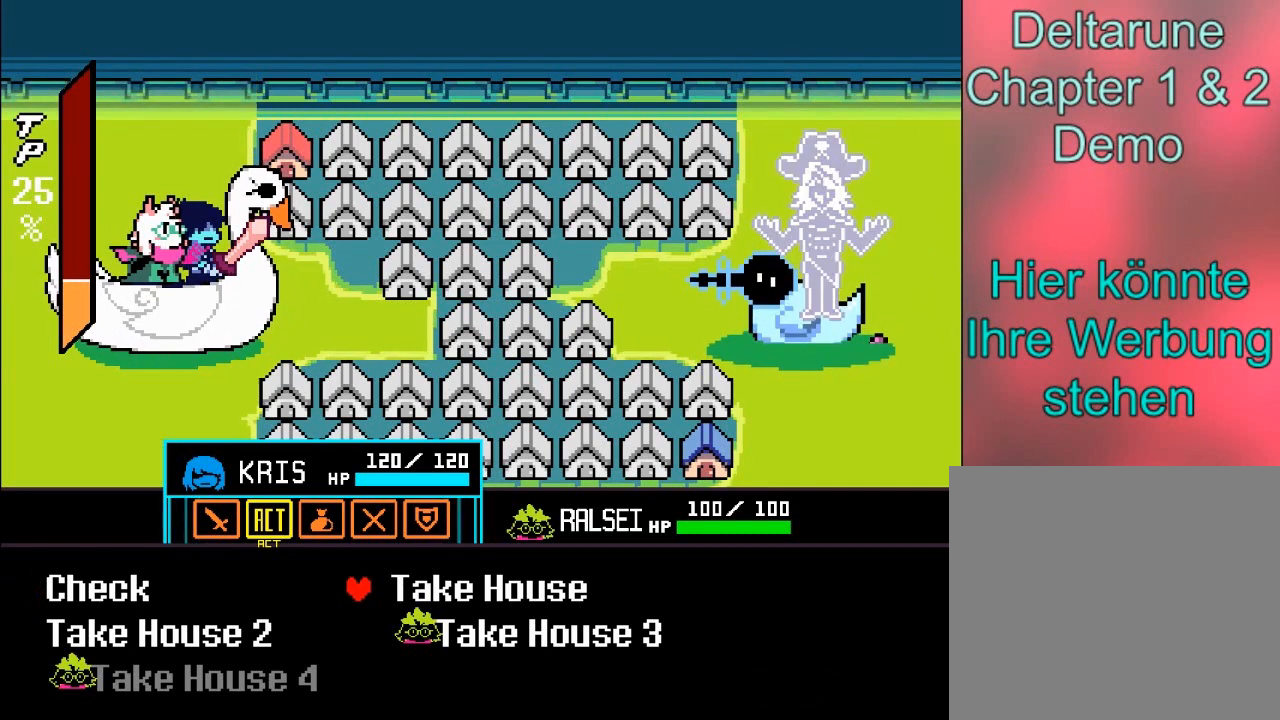
{"buttons": [], "left_stick": "center", "events": []}
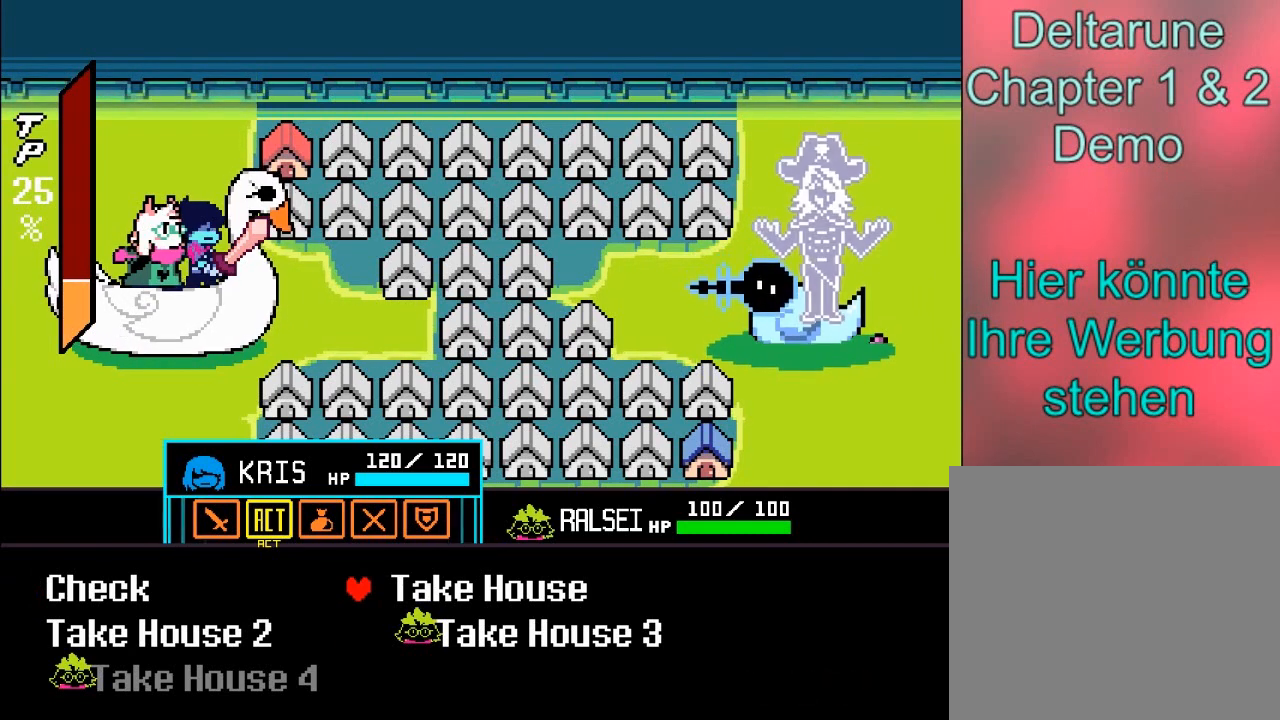
{"buttons": [], "left_stick": "center", "events": []}
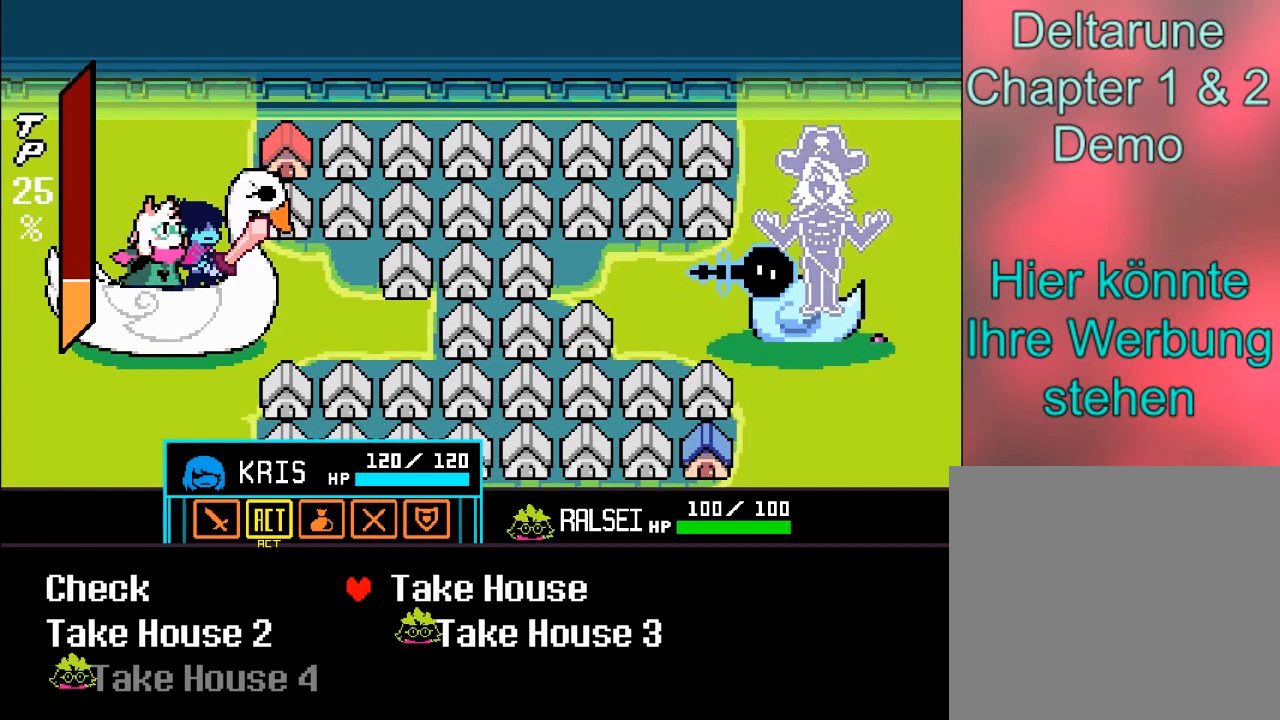
{"buttons": [], "left_stick": "center", "events": []}
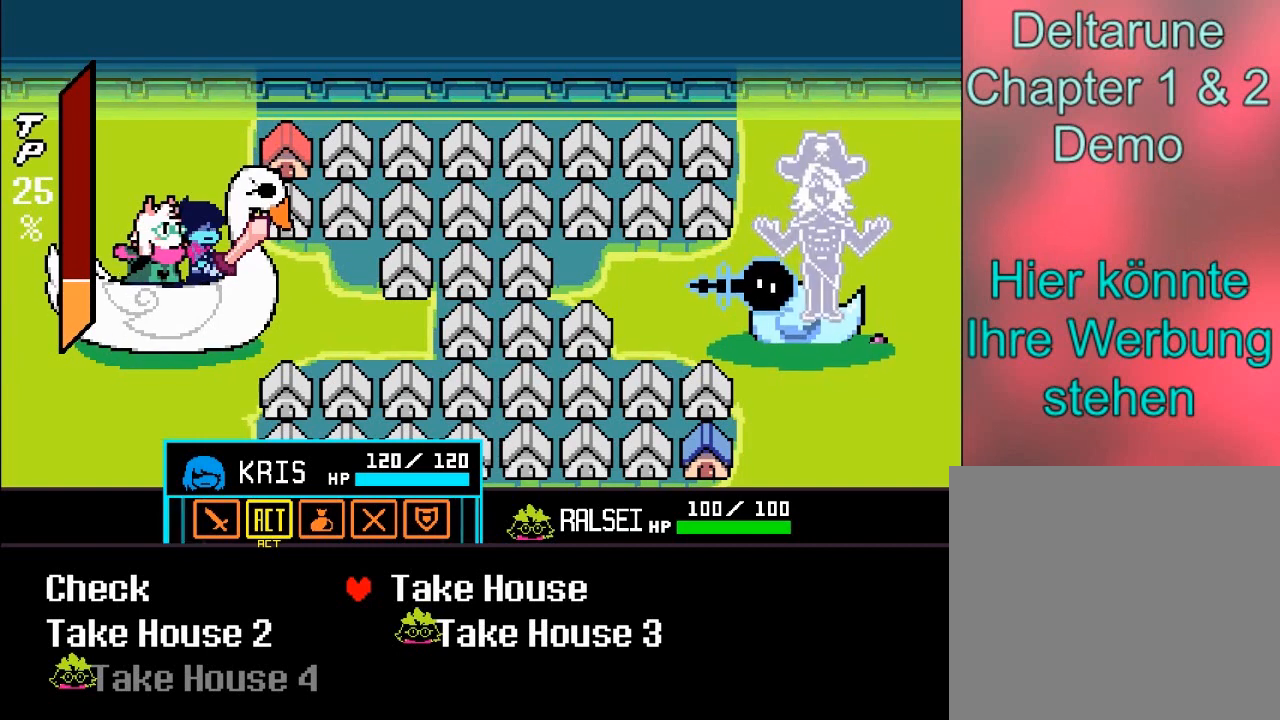
{"buttons": [], "left_stick": "center", "events": []}
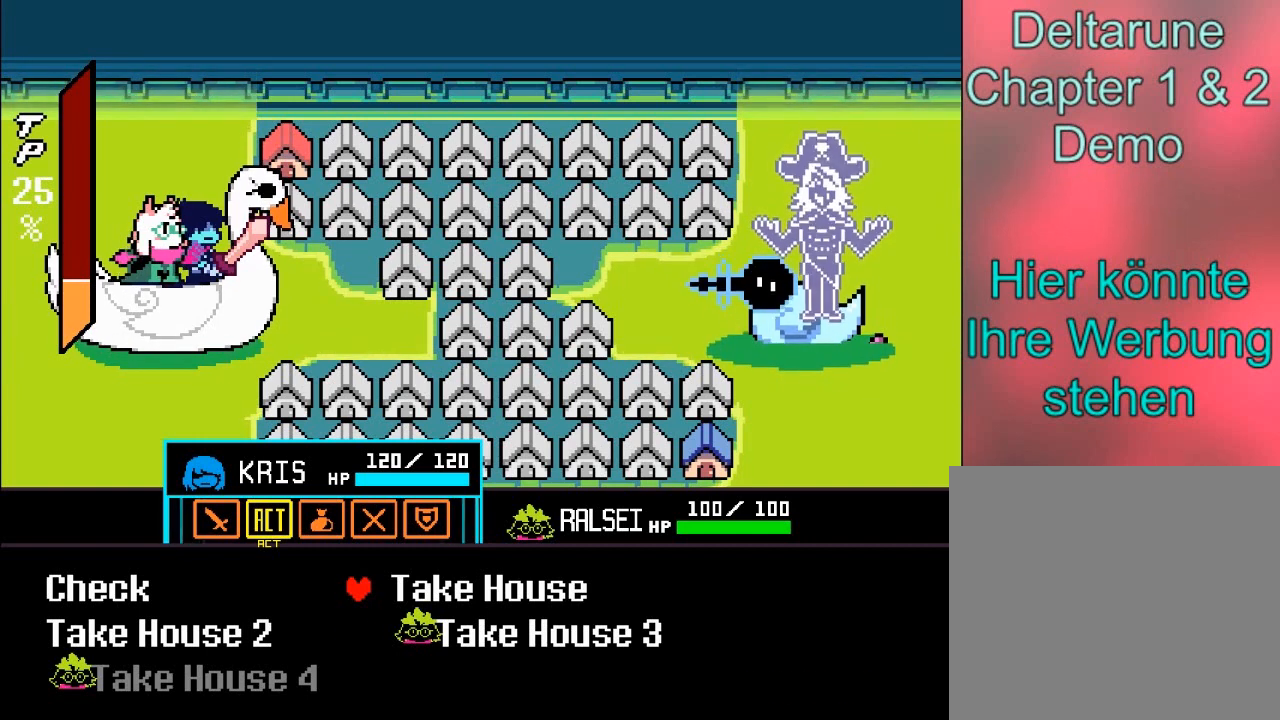
{"buttons": [], "left_stick": "center", "events": [[33, "left_stick", "down"], [134, "left_stick", "center"]]}
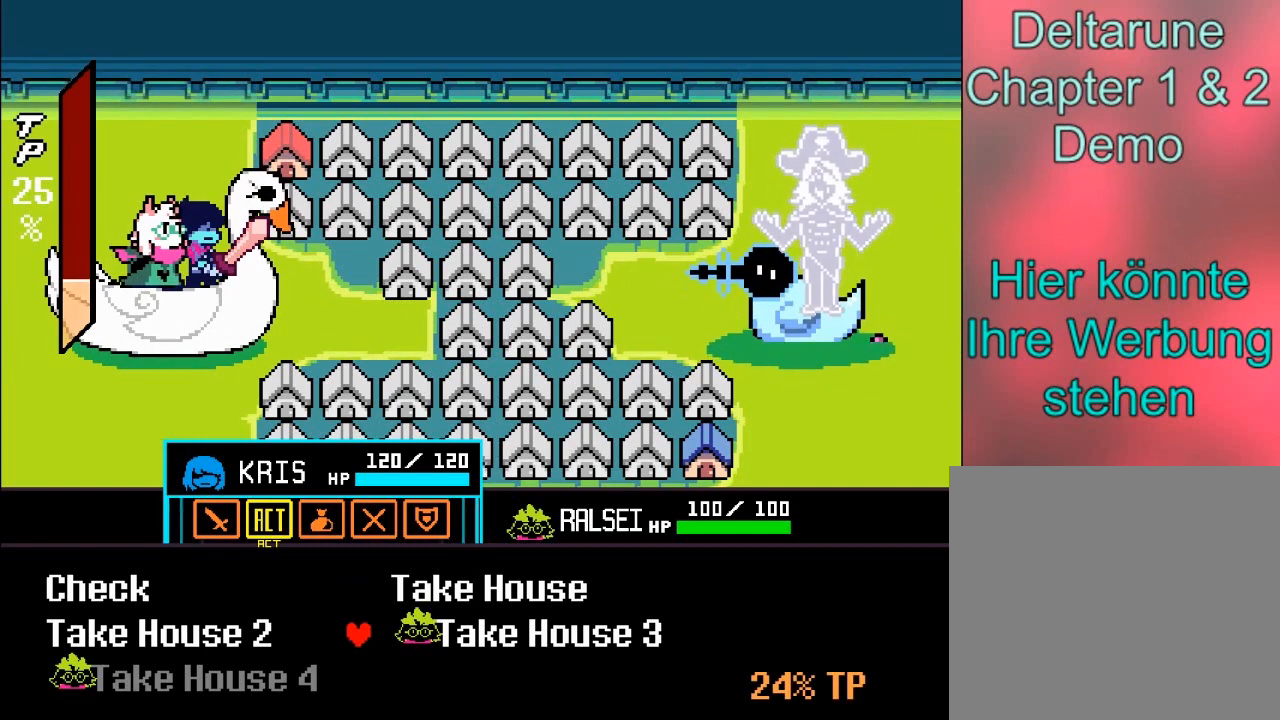
{"buttons": [], "left_stick": "center", "events": []}
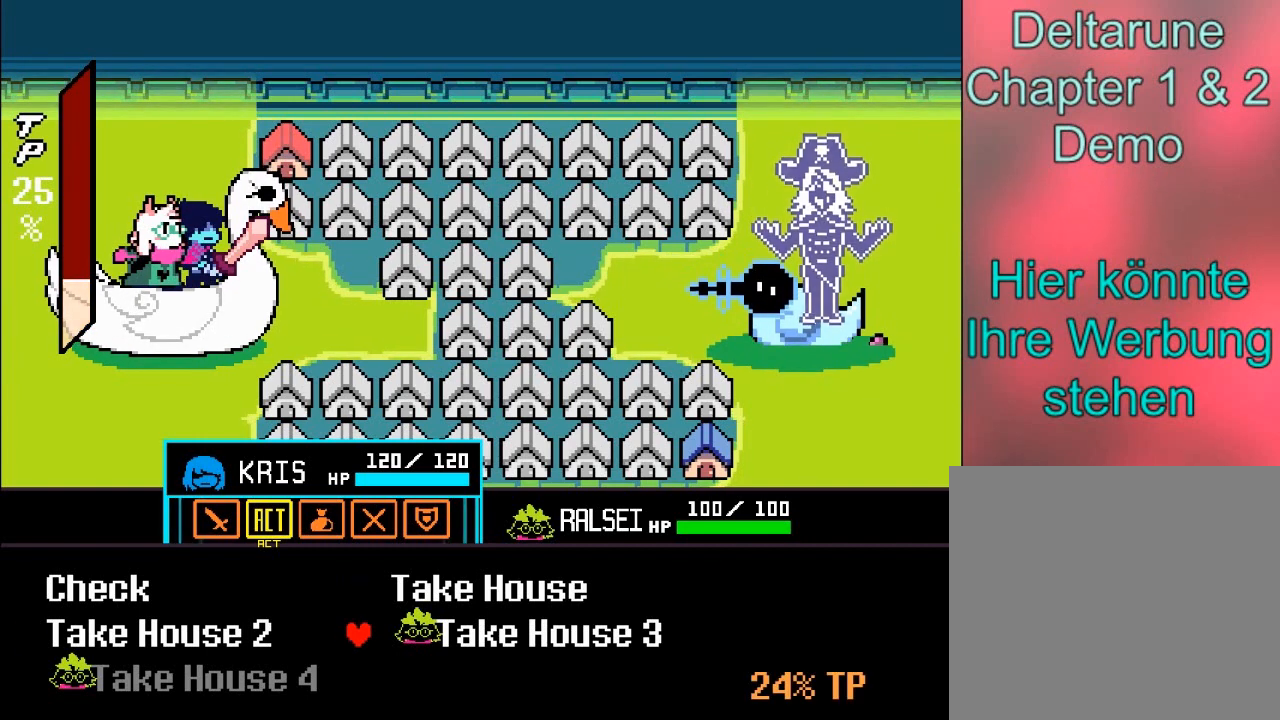
{"buttons": [], "left_stick": "up", "events": [[33, "left_stick", "left"], [200, "left_stick", "center"], [400, "left_stick", "up"]]}